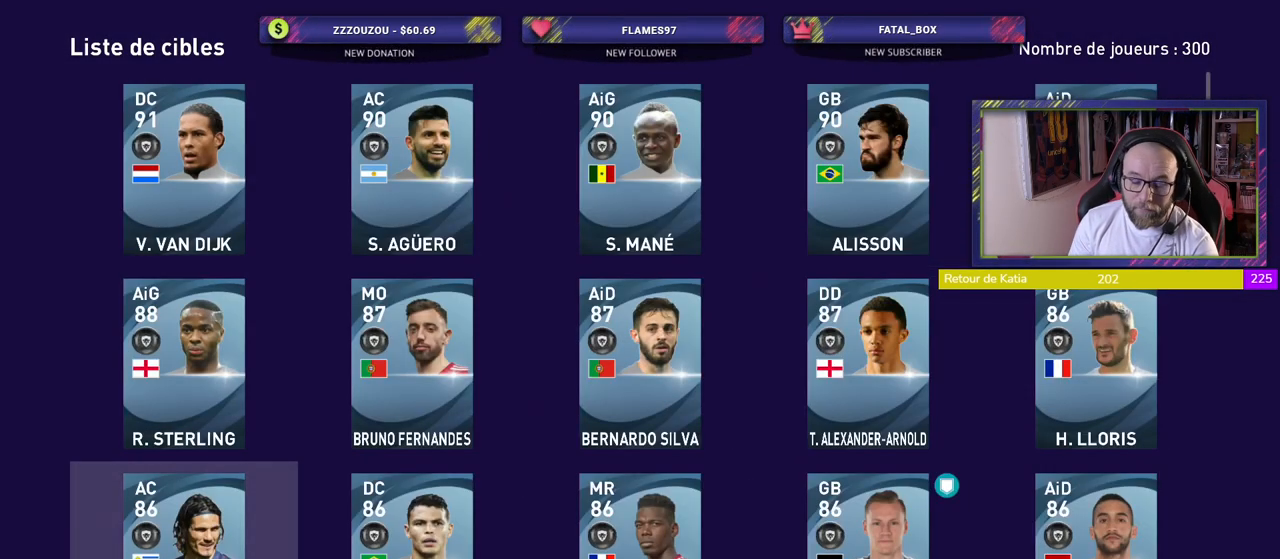
Gameplay with a controller (PlayStation layout); each line is a JSON object with the inputs held at the frame after it. "events" lists button and stick changes between this image and that frame as [ms after this image, input, new state], when the widget could be followed in between.
{"buttons": [], "left_stick": "center", "right_stick": "center", "events": []}
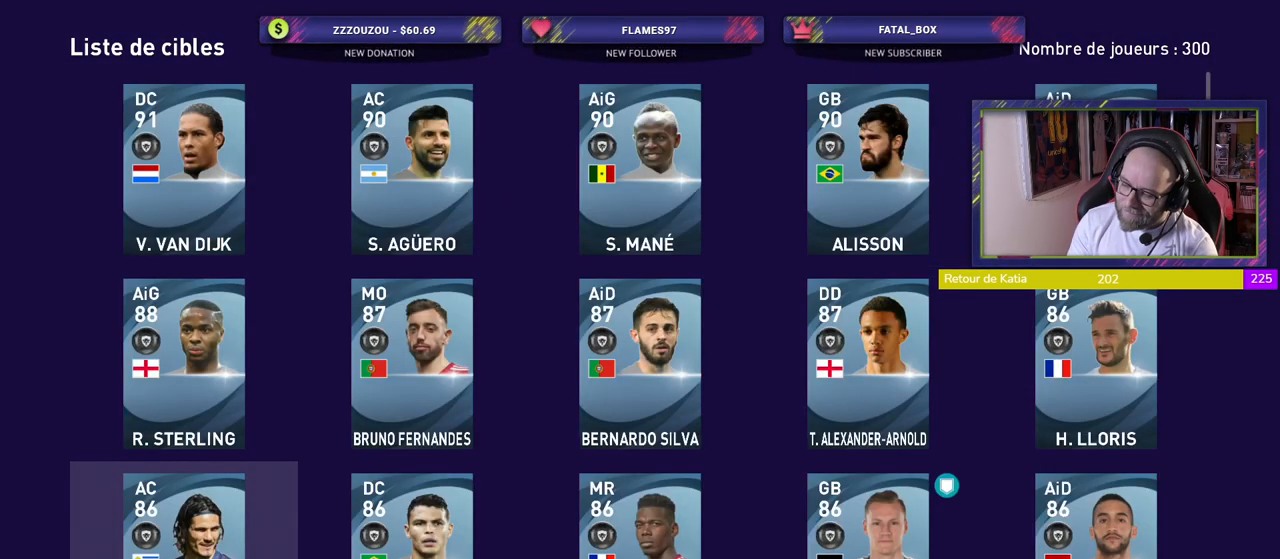
{"buttons": [], "left_stick": "center", "right_stick": "center", "events": []}
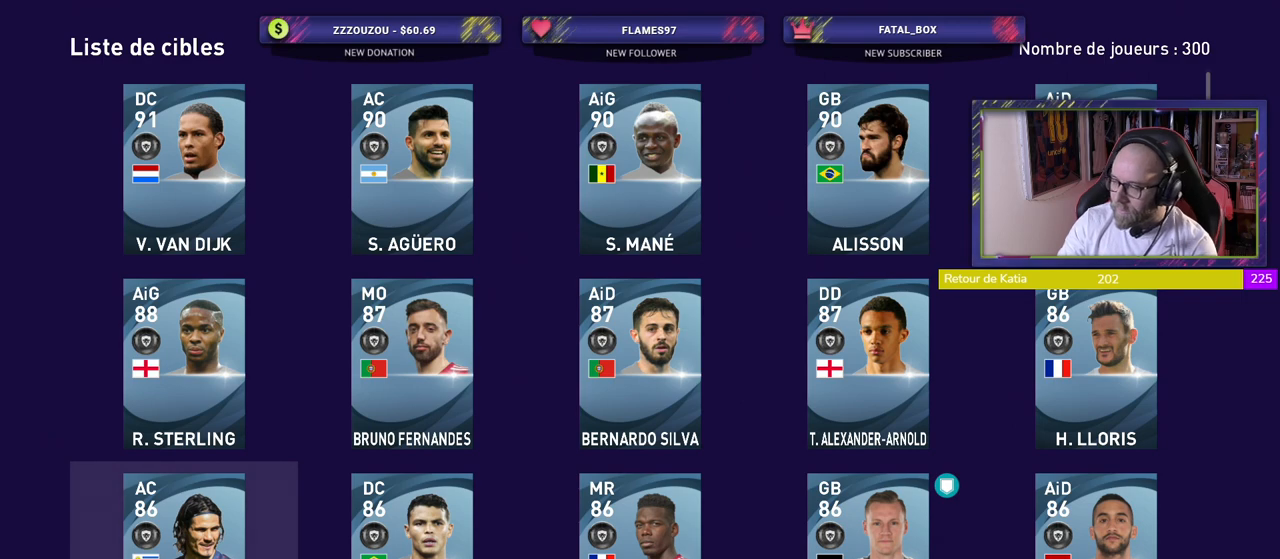
{"buttons": [], "left_stick": "center", "right_stick": "center", "events": []}
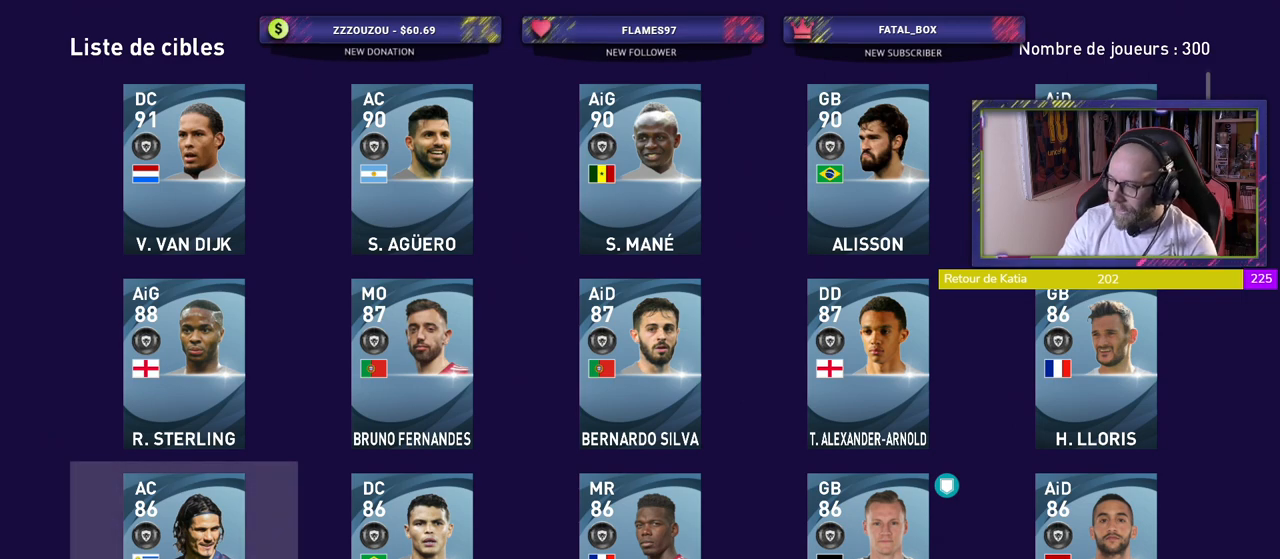
{"buttons": [], "left_stick": "center", "right_stick": "center", "events": []}
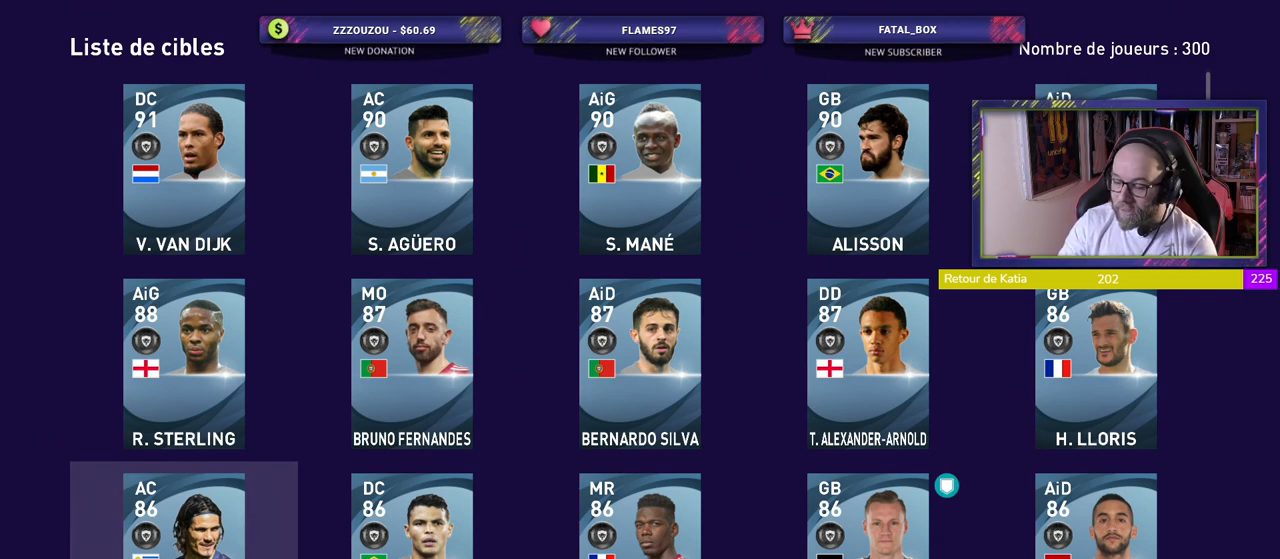
{"buttons": [], "left_stick": "center", "right_stick": "center", "events": []}
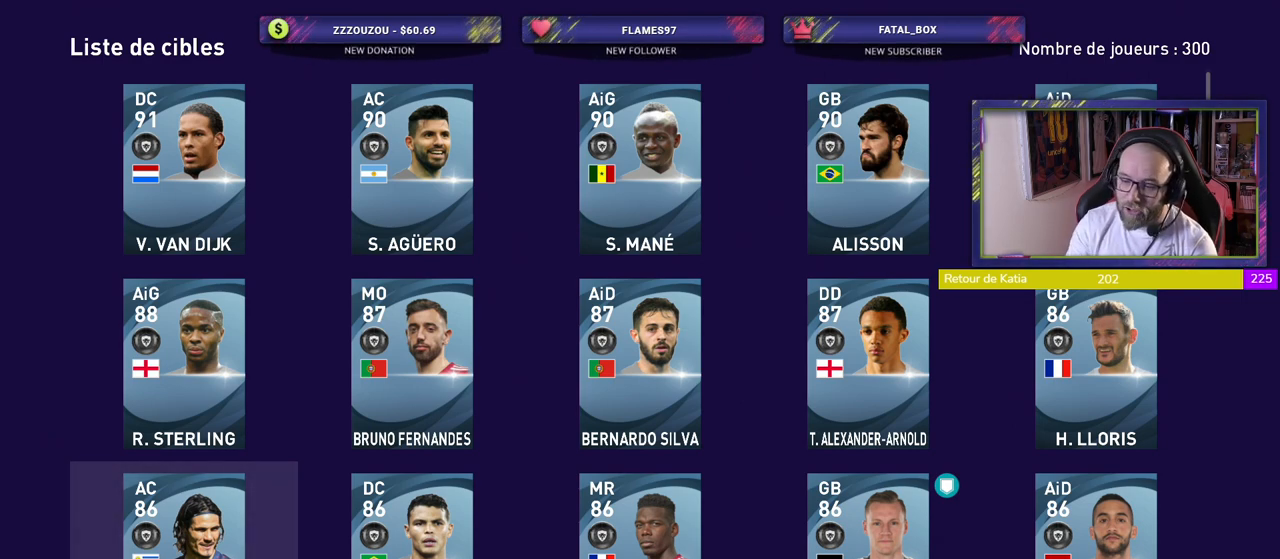
{"buttons": ["CIRCLE"], "left_stick": "center", "right_stick": "center", "events": [[340, "CIRCLE", "down"]]}
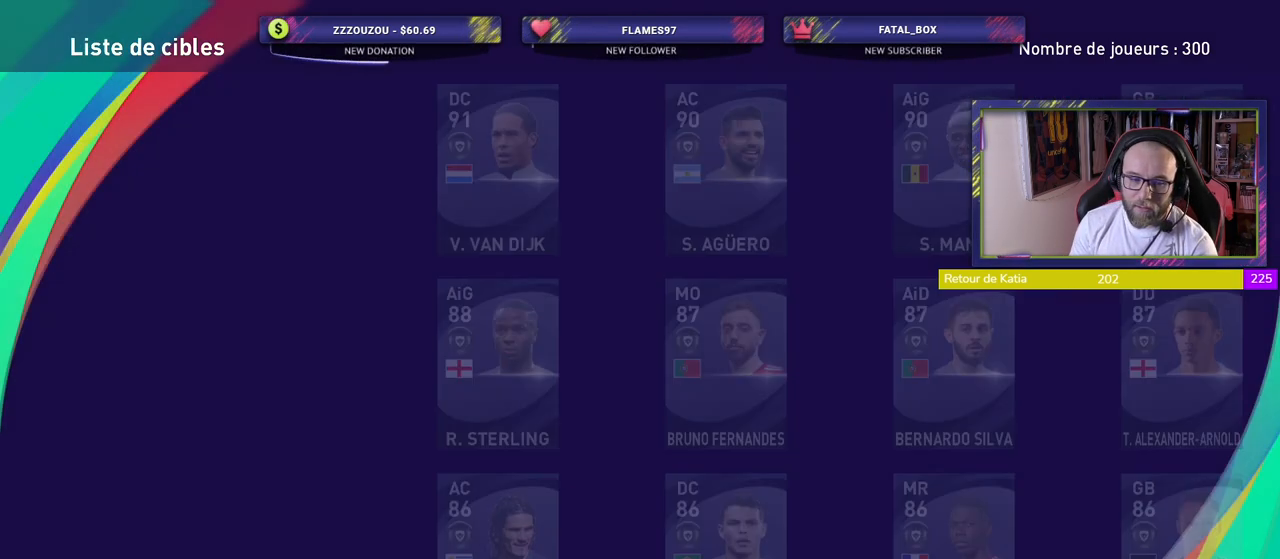
{"buttons": [], "left_stick": "center", "right_stick": "center", "events": [[20, "CIRCLE", "up"]]}
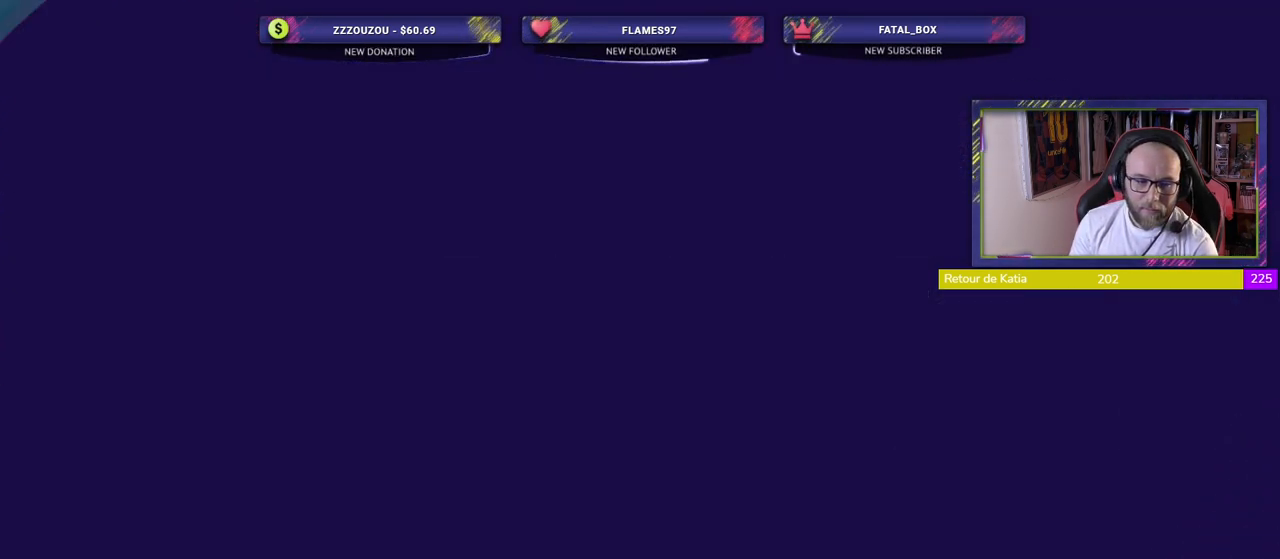
{"buttons": [], "left_stick": "center", "right_stick": "center", "events": []}
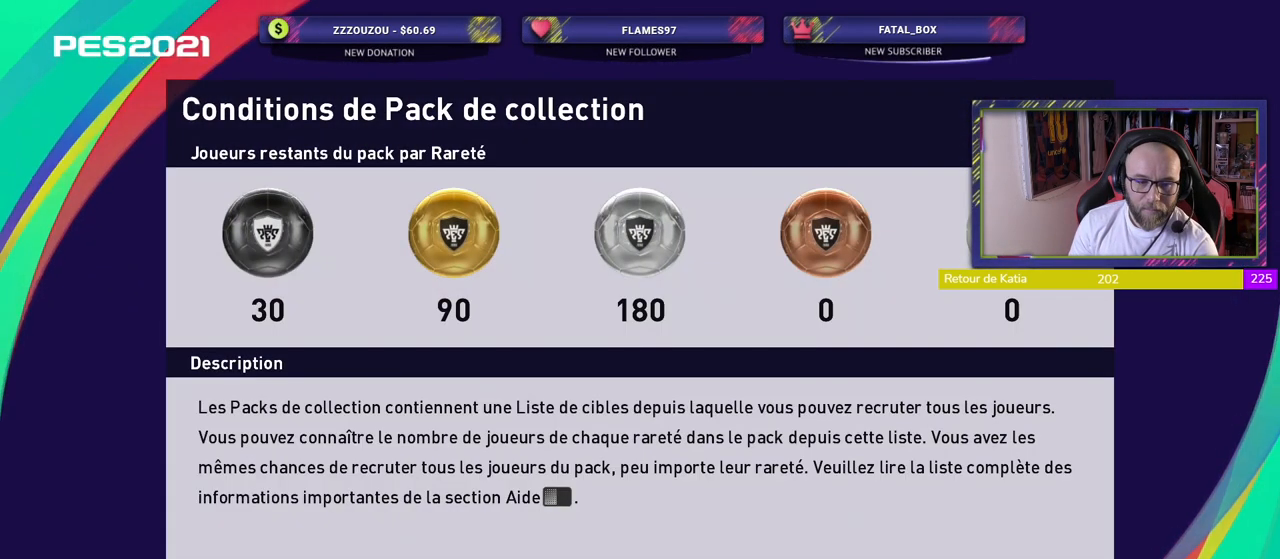
{"buttons": [], "left_stick": "center", "right_stick": "center", "events": []}
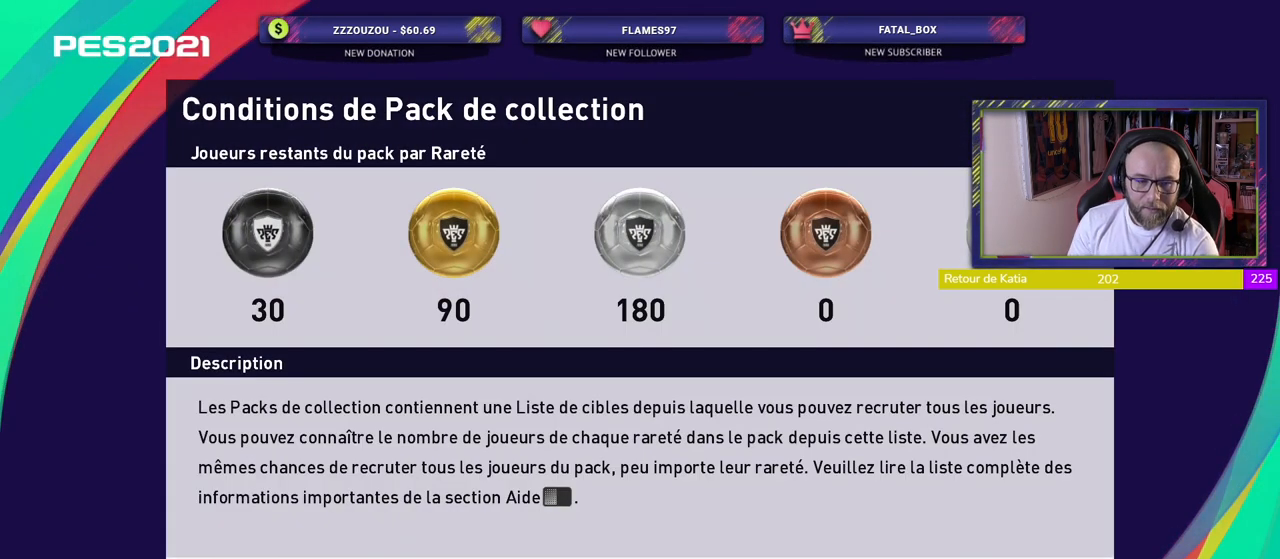
{"buttons": [], "left_stick": "center", "right_stick": "center", "events": []}
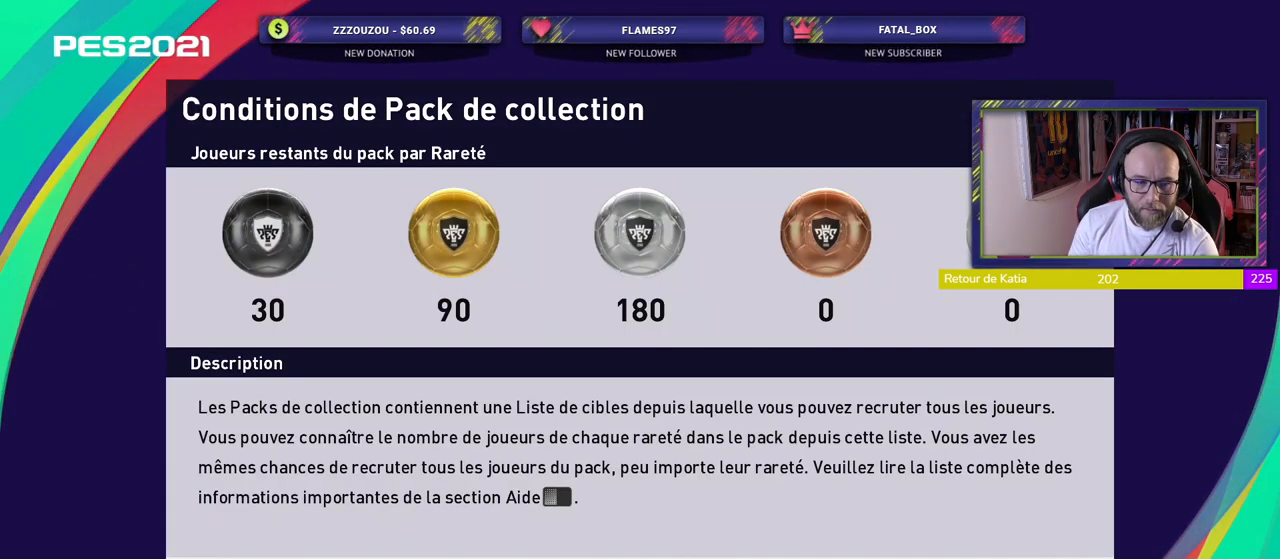
{"buttons": [], "left_stick": "center", "right_stick": "center", "events": []}
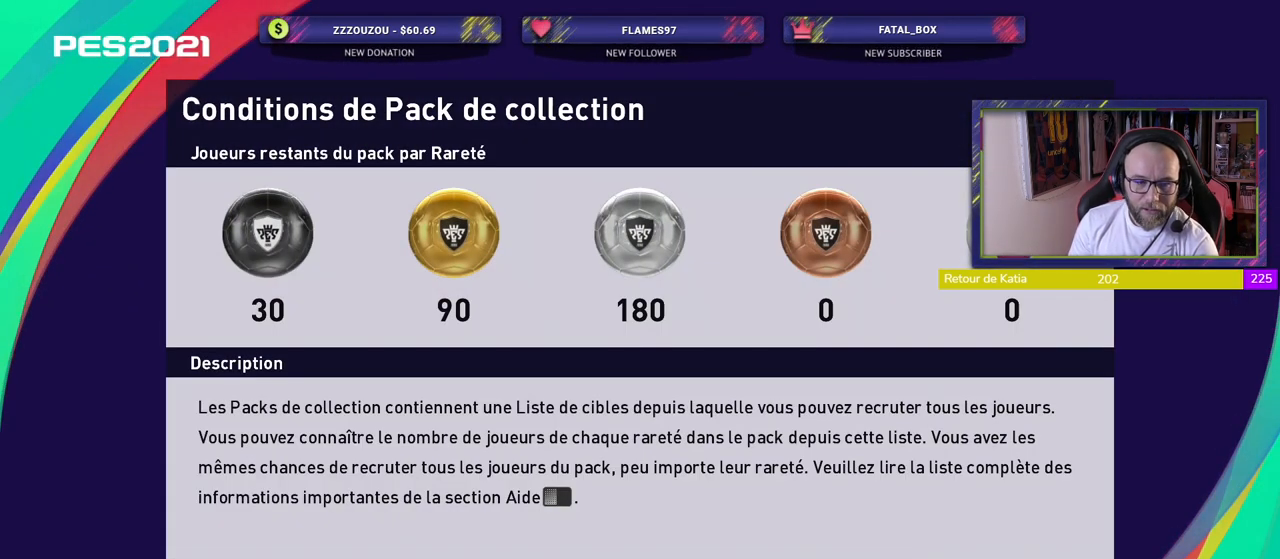
{"buttons": [], "left_stick": "center", "right_stick": "center", "events": []}
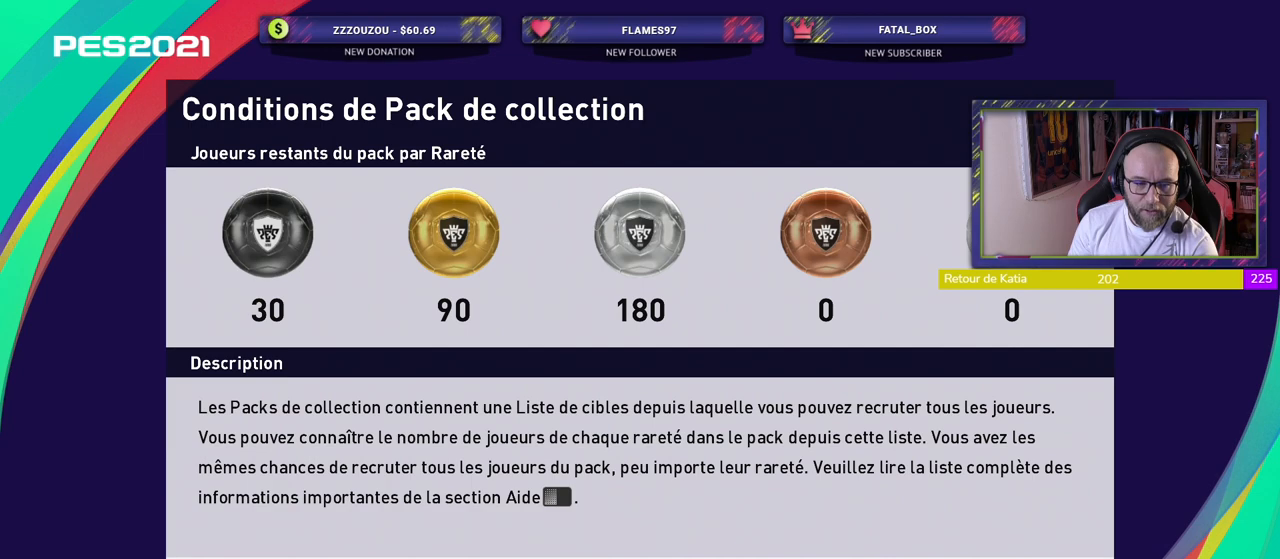
{"buttons": [], "left_stick": "center", "right_stick": "center", "events": []}
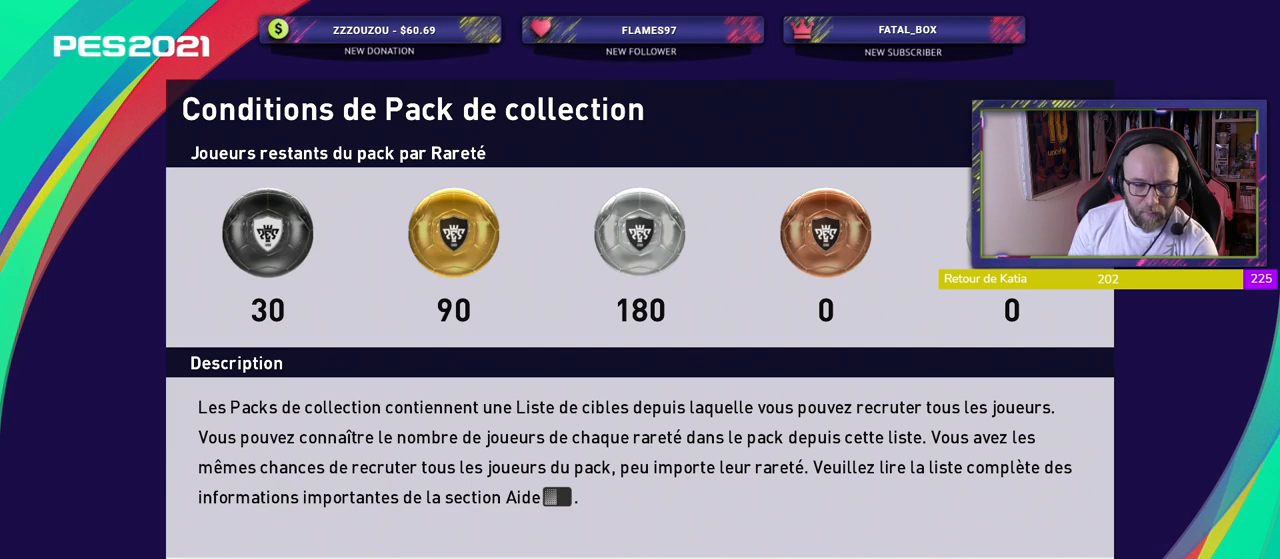
{"buttons": [], "left_stick": "center", "right_stick": "center", "events": []}
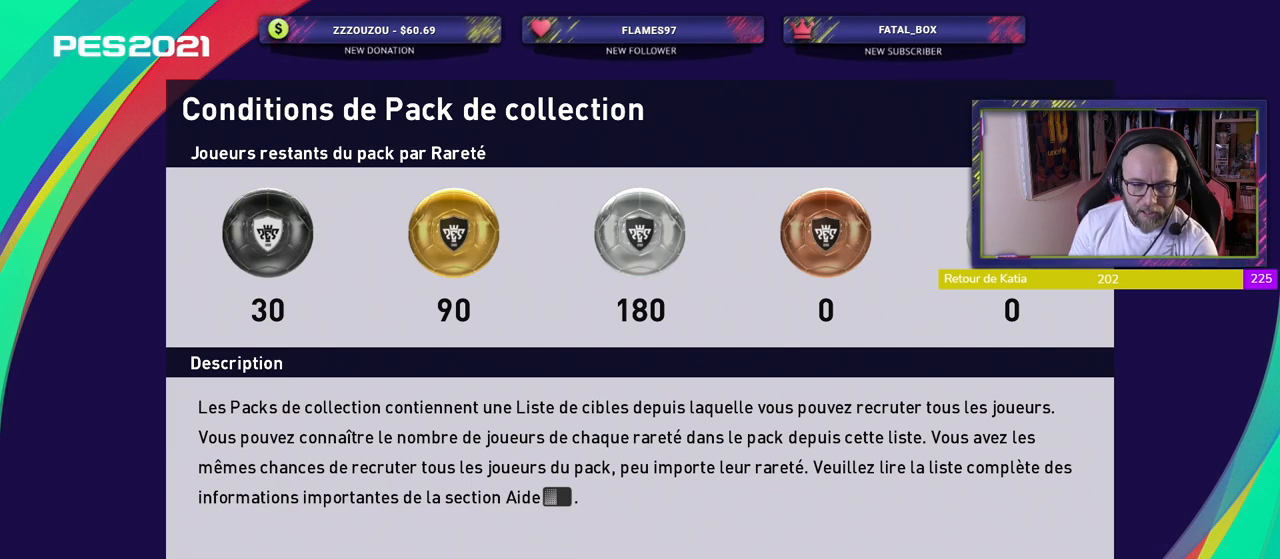
{"buttons": [], "left_stick": "center", "right_stick": "center", "events": []}
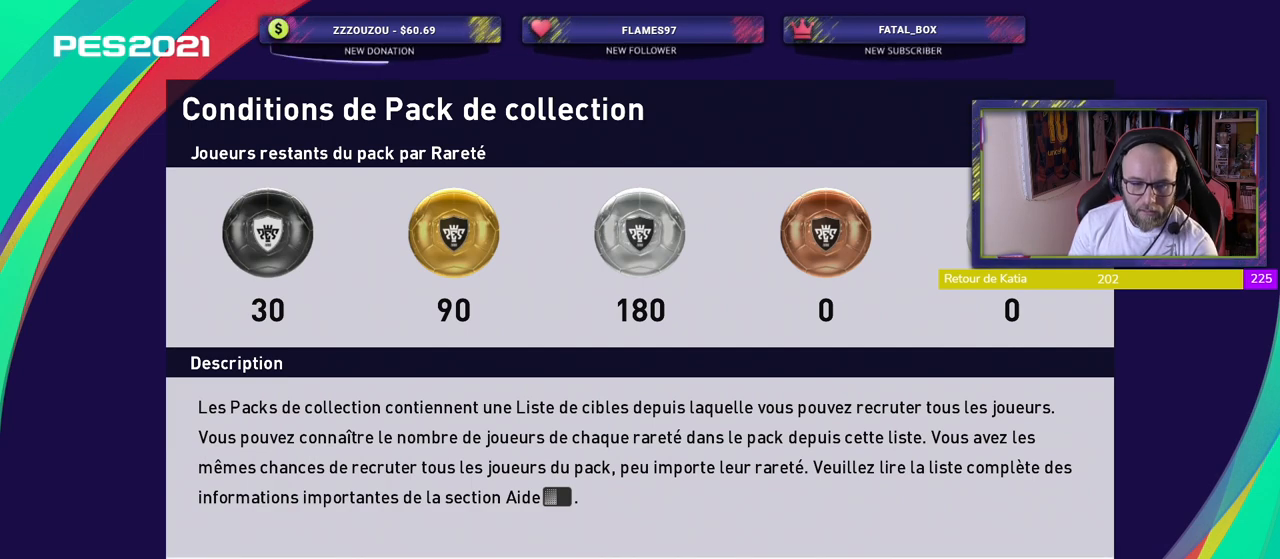
{"buttons": [], "left_stick": "center", "right_stick": "center", "events": []}
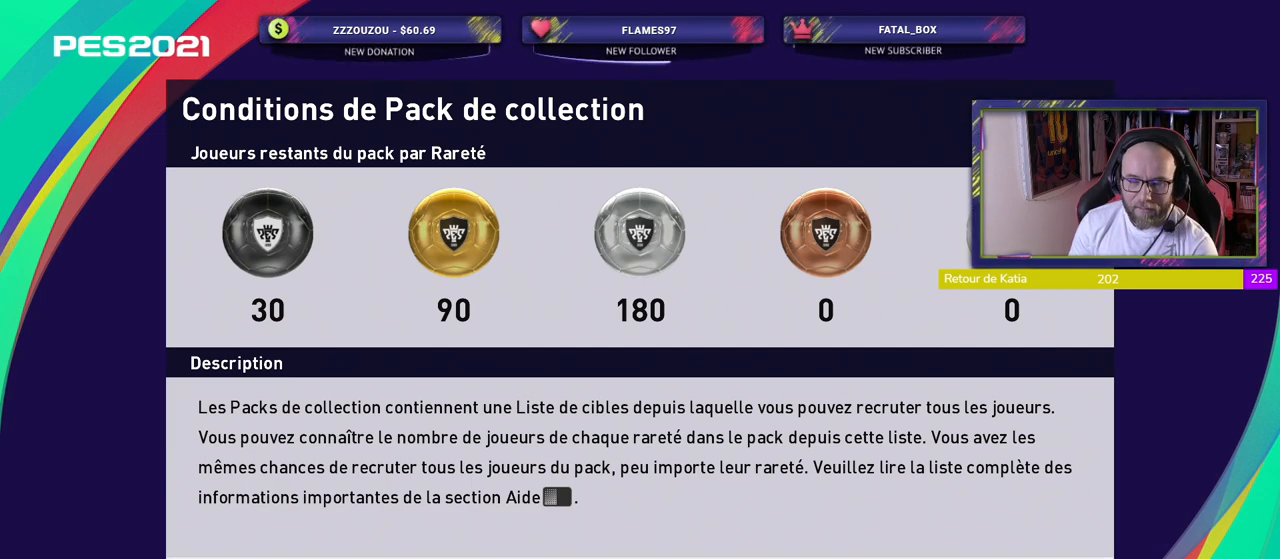
{"buttons": [], "left_stick": "center", "right_stick": "center", "events": [[160, "CIRCLE", "down"], [280, "CIRCLE", "up"]]}
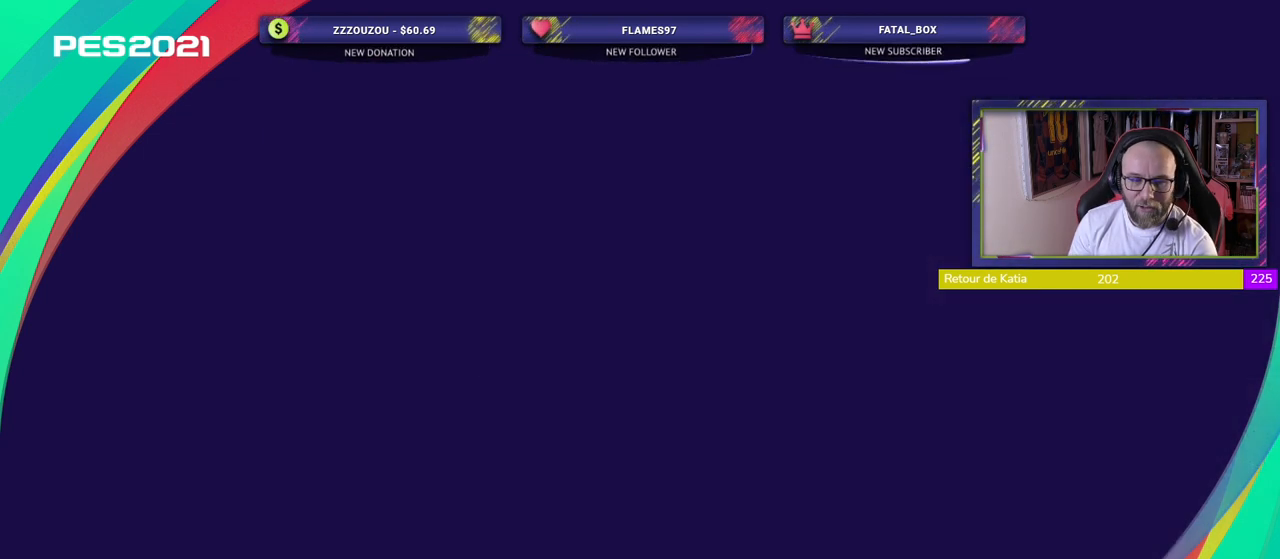
{"buttons": [], "left_stick": "center", "right_stick": "center", "events": []}
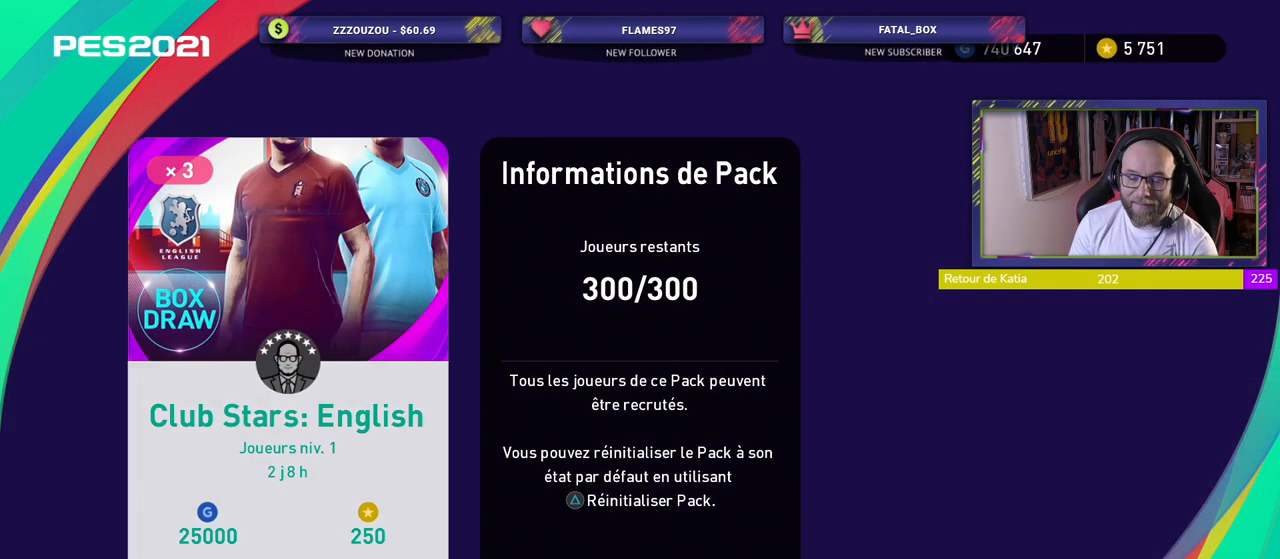
{"buttons": [], "left_stick": "center", "right_stick": "center", "events": [[180, "CROSS", "down"], [300, "CROSS", "up"]]}
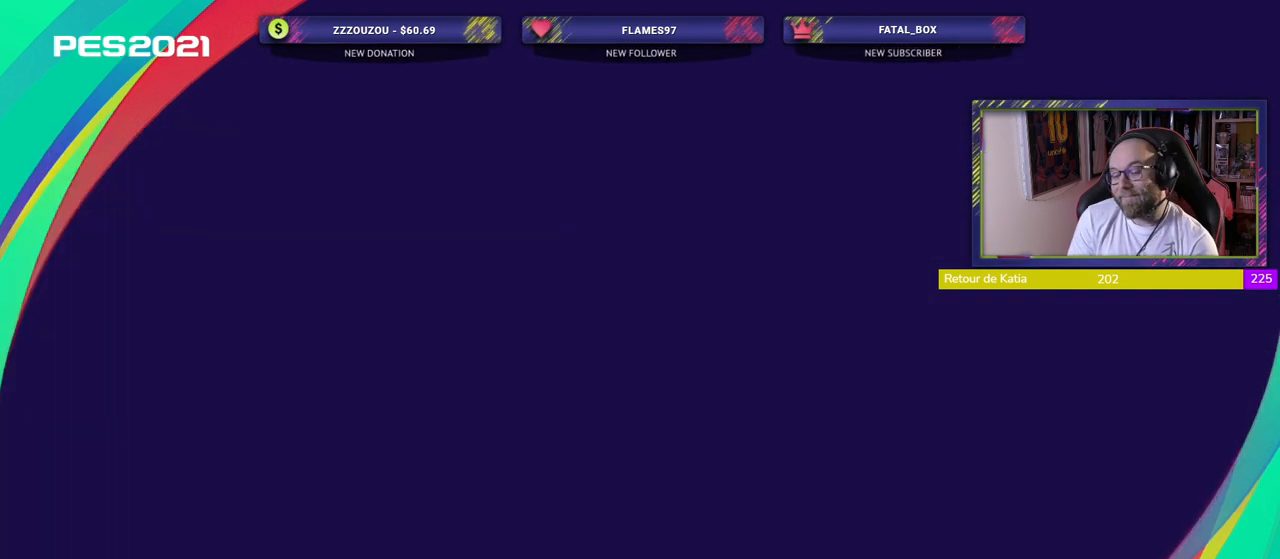
{"buttons": [], "left_stick": "center", "right_stick": "center", "events": []}
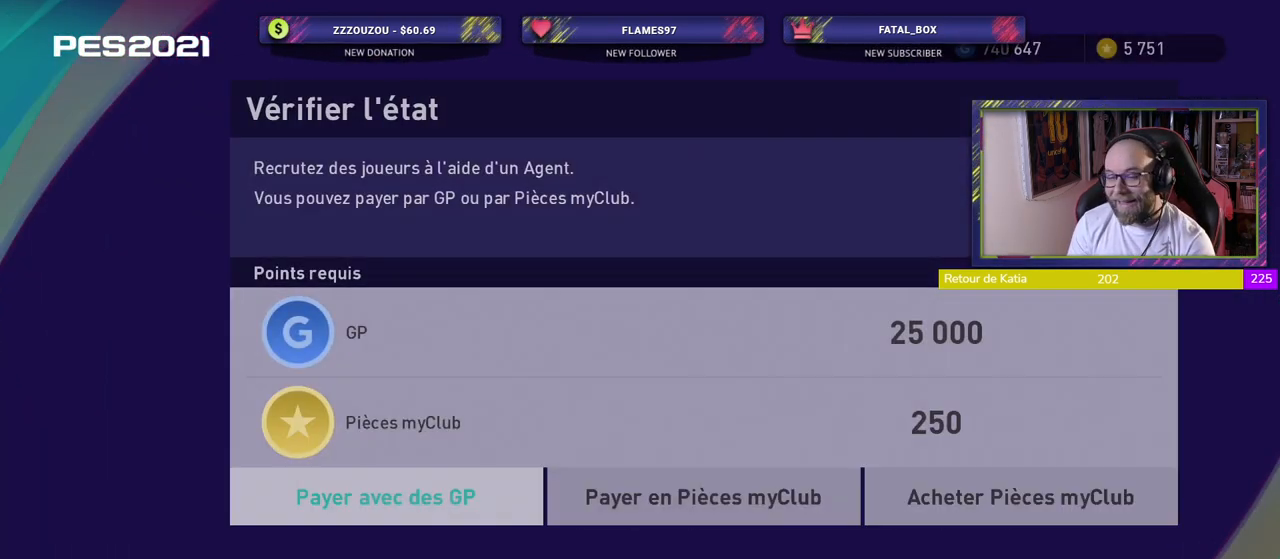
{"buttons": [], "left_stick": "center", "right_stick": "center", "events": []}
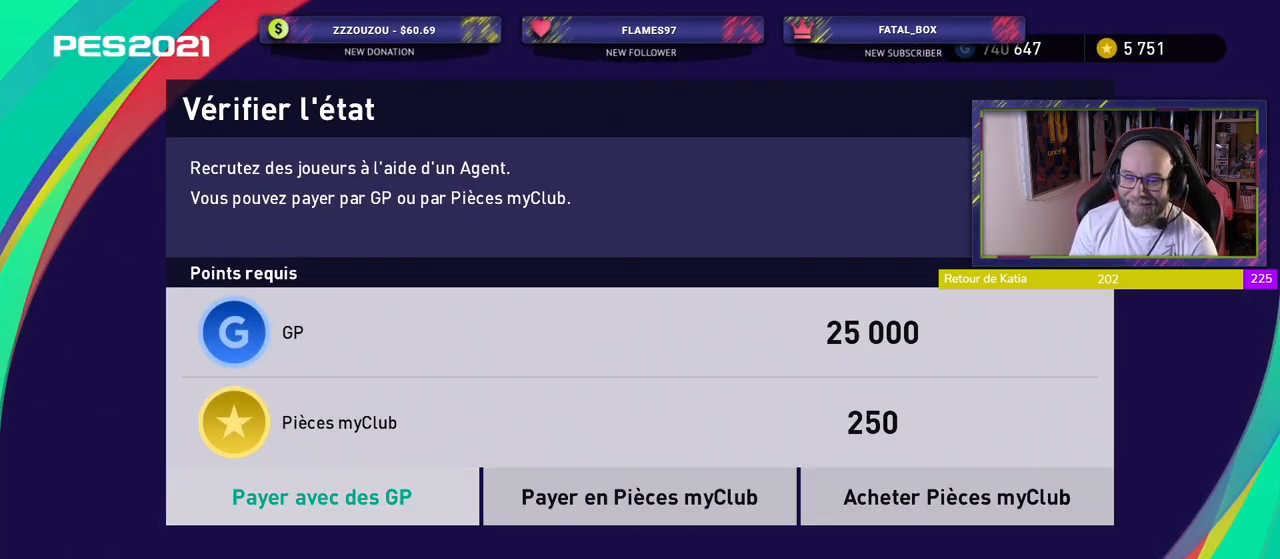
{"buttons": [], "left_stick": "center", "right_stick": "center", "events": [[80, "CROSS", "down"], [240, "CROSS", "up"]]}
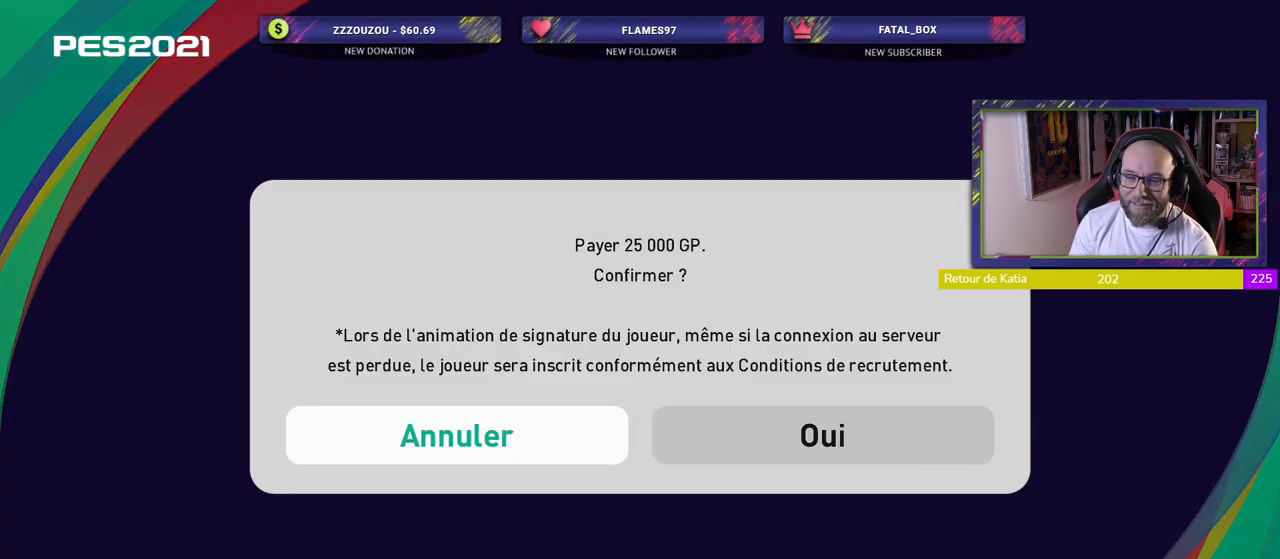
{"buttons": [], "left_stick": "center", "right_stick": "center", "events": [[160, "CROSS", "down"], [320, "CROSS", "up"]]}